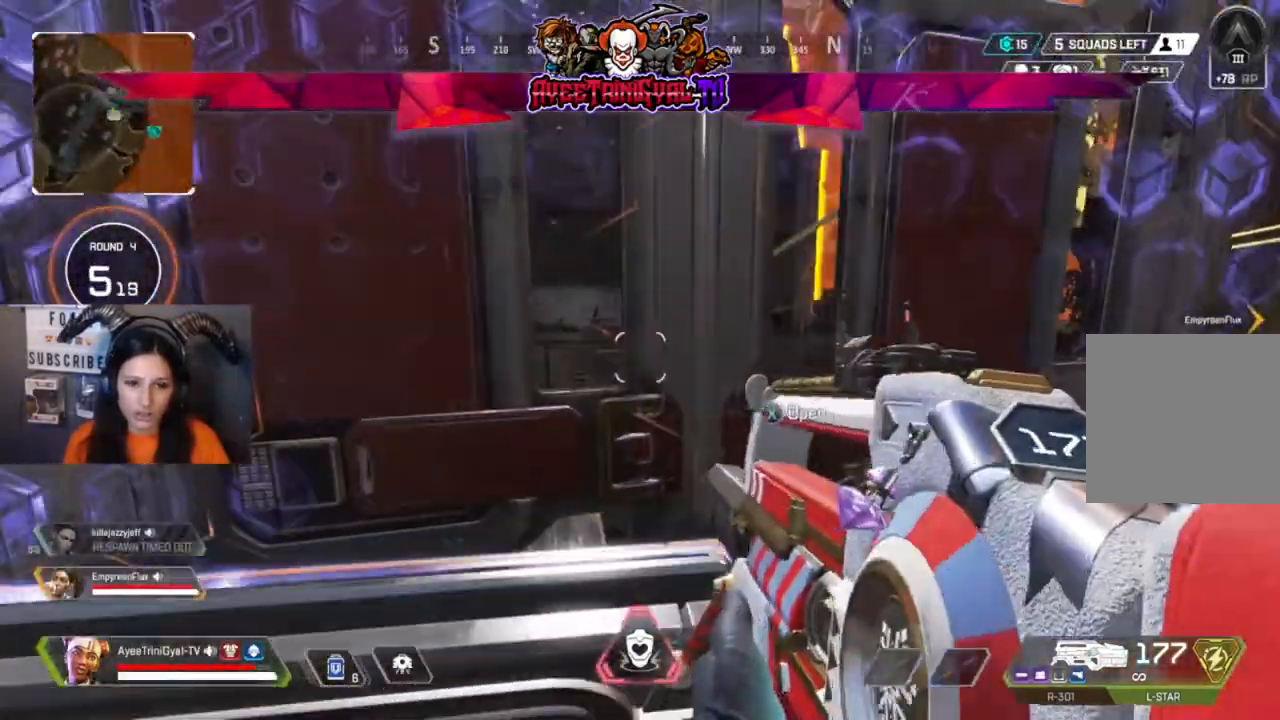
Gameplay with a controller (Xbox layout); each line is a JSON object with the inputs held at the frame after it (dt_ms = milliseconds from this image to that frame). "events" lists button and stick changes between this image and that frame as [ms after this image, input, new state], when the widget could be followed in between.
{"dt_ms": 500, "buttons": [], "left_stick": "center", "right_stick": "center", "events": []}
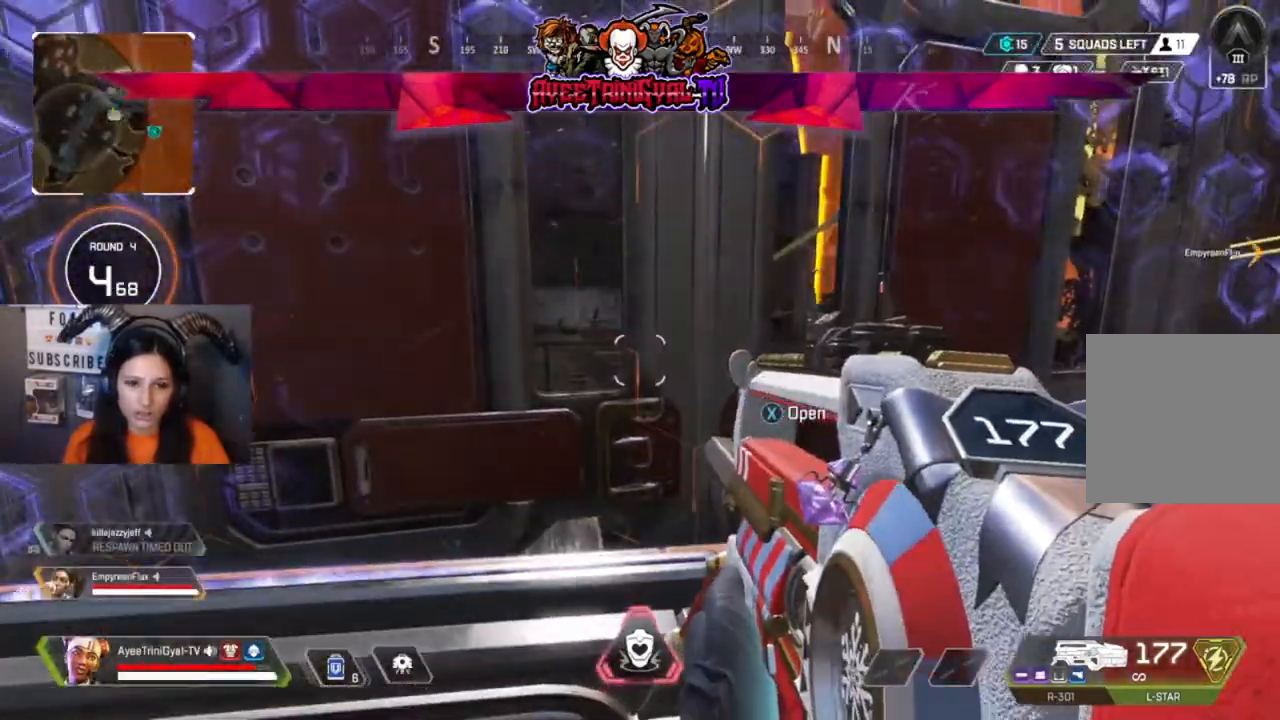
{"dt_ms": 500, "buttons": [], "left_stick": "center", "right_stick": "right"}
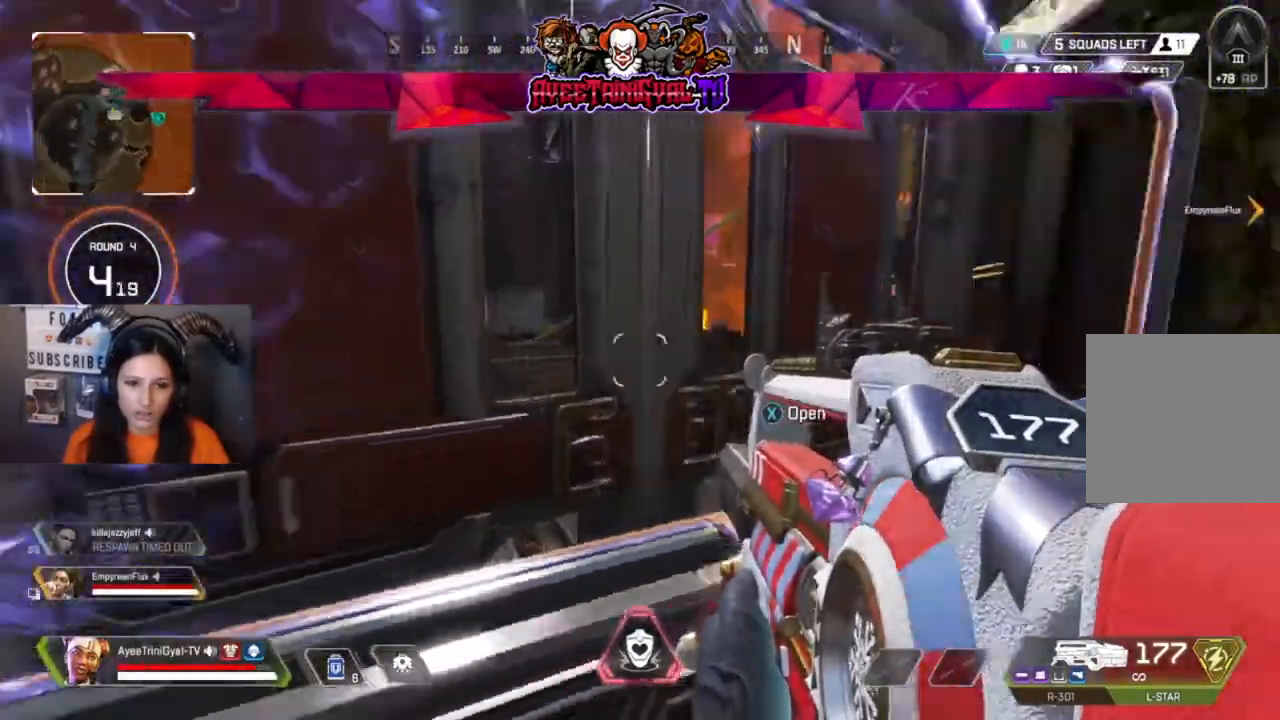
{"dt_ms": 500, "buttons": [], "left_stick": "center", "right_stick": "center", "events": [[367, "right_stick", "center"]]}
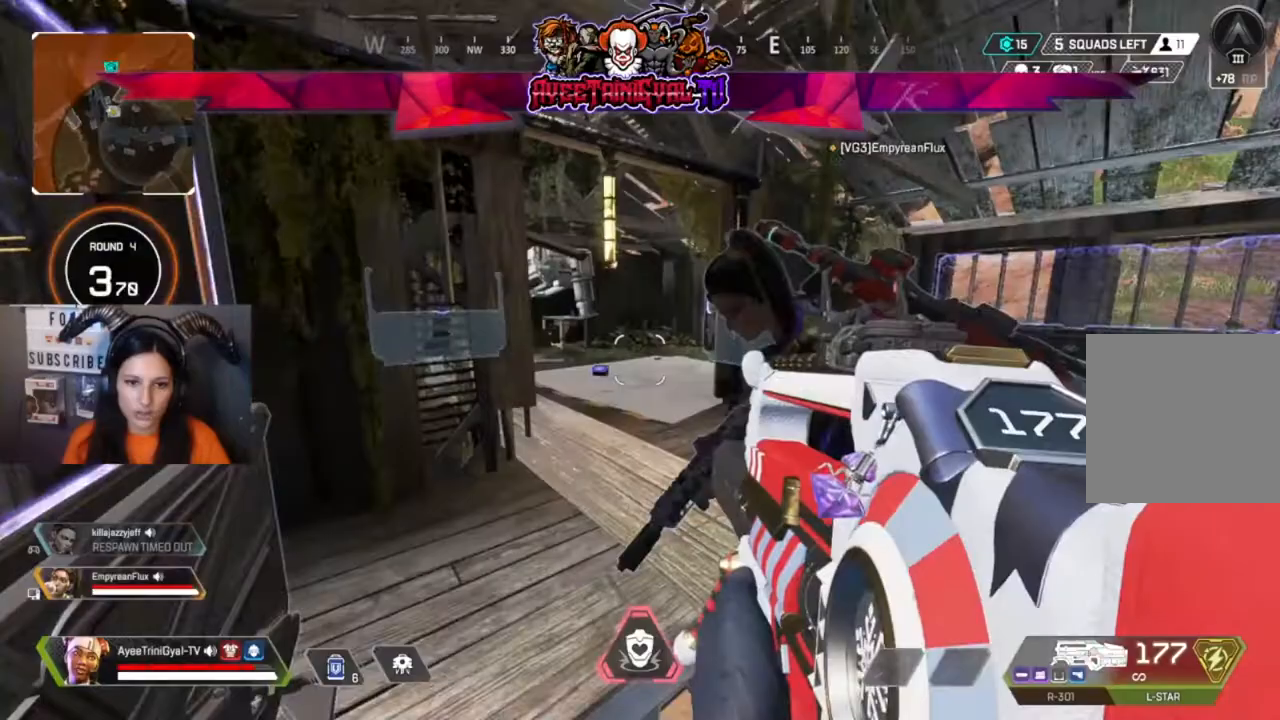
{"dt_ms": 500, "buttons": [], "left_stick": "center", "right_stick": "center", "events": []}
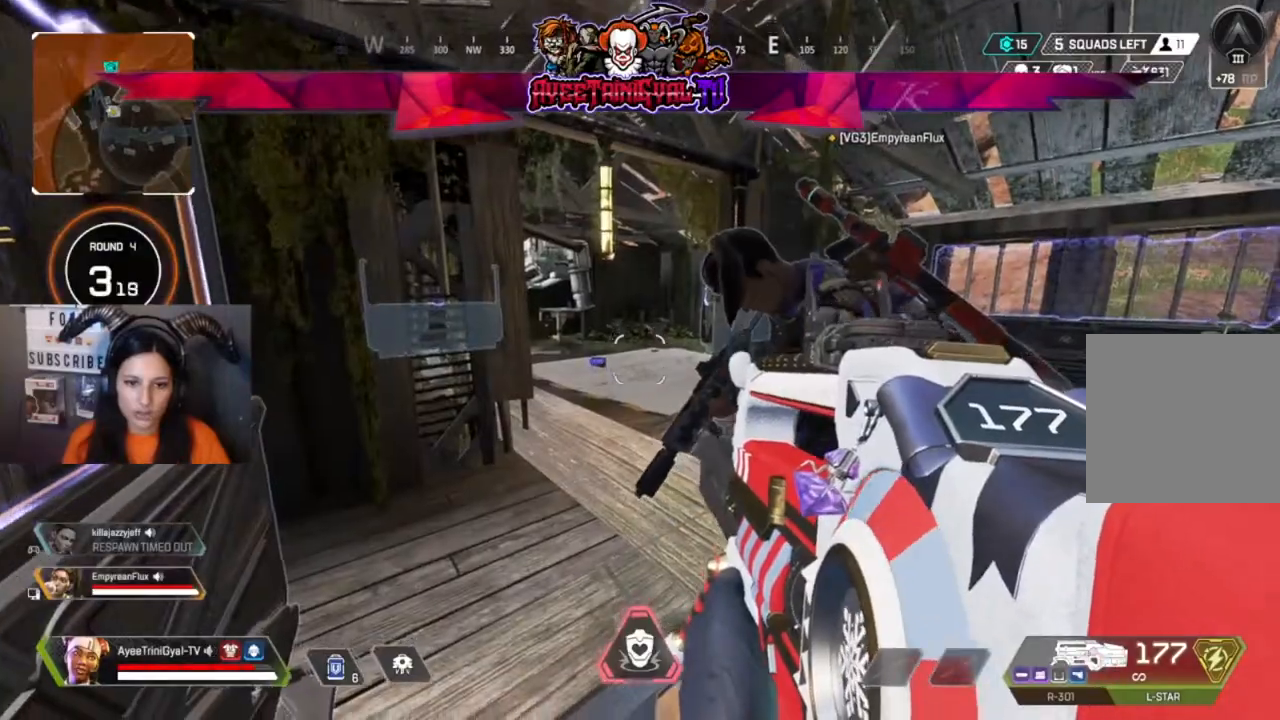
{"dt_ms": 500, "buttons": [], "left_stick": "center", "right_stick": "center", "events": [[67, "right_stick", "down-right"], [300, "right_stick", "down-left"], [400, "right_stick", "center"]]}
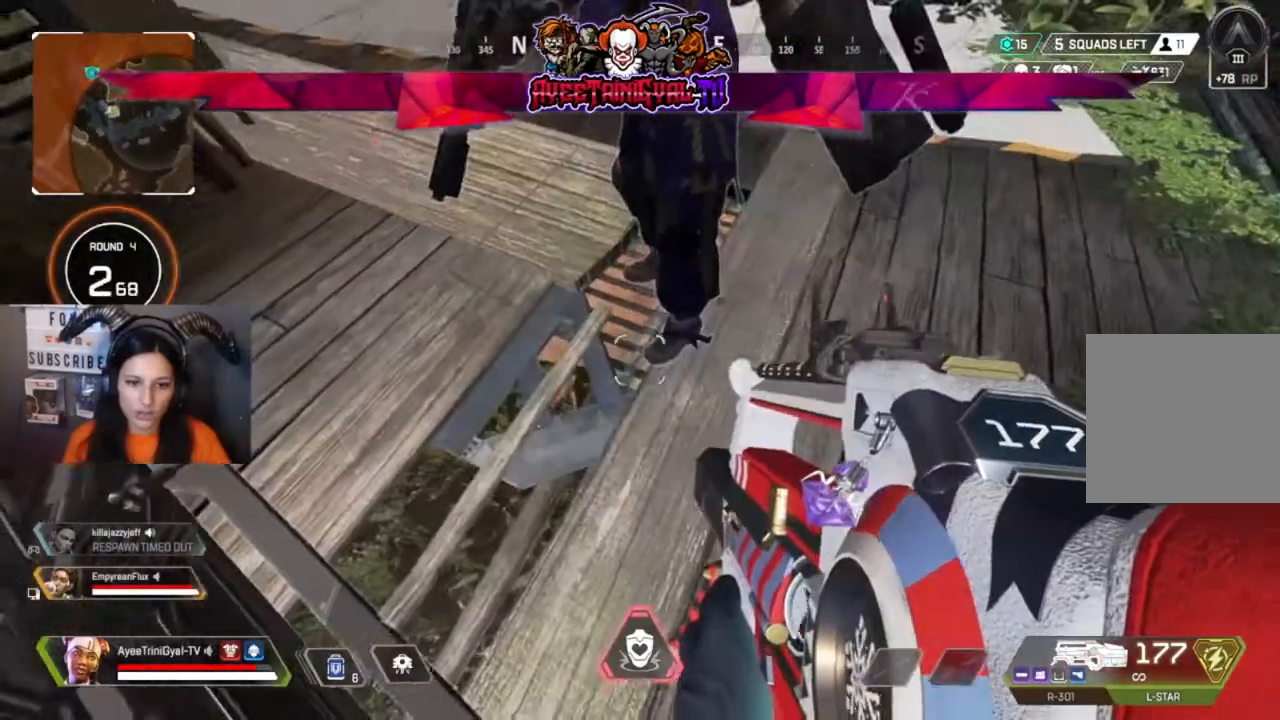
{"dt_ms": 500, "buttons": [], "left_stick": "center", "right_stick": "center", "events": [[67, "right_stick", "down-left"], [200, "right_stick", "center"], [333, "right_stick", "down-left"], [500, "right_stick", "center"]]}
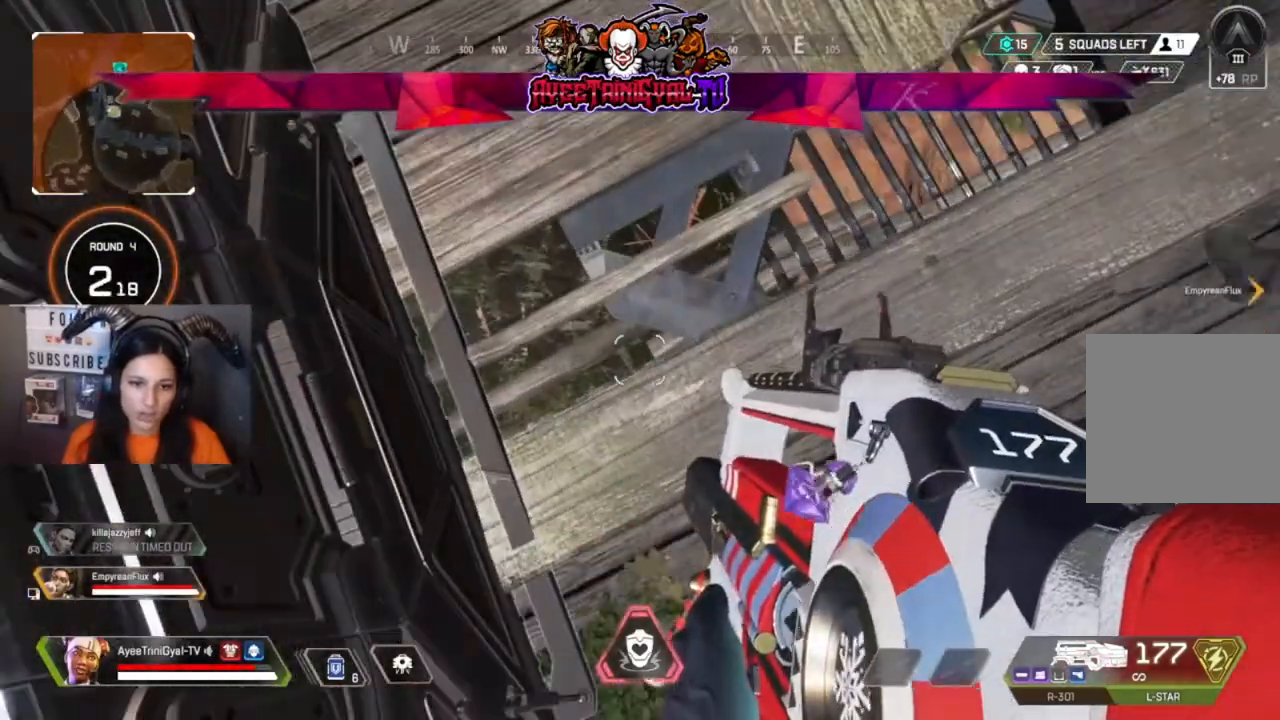
{"dt_ms": 500, "buttons": [], "left_stick": "center", "right_stick": "center", "events": []}
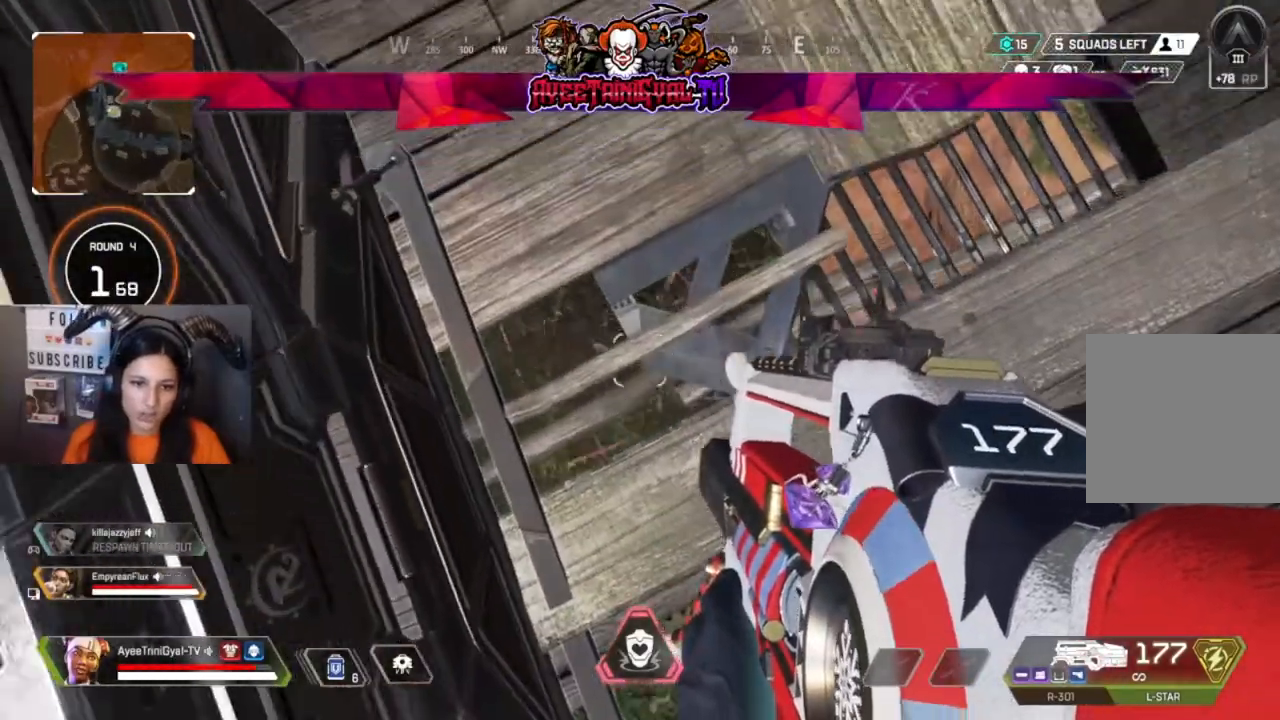
{"dt_ms": 500, "buttons": [], "left_stick": "center", "right_stick": "center", "events": []}
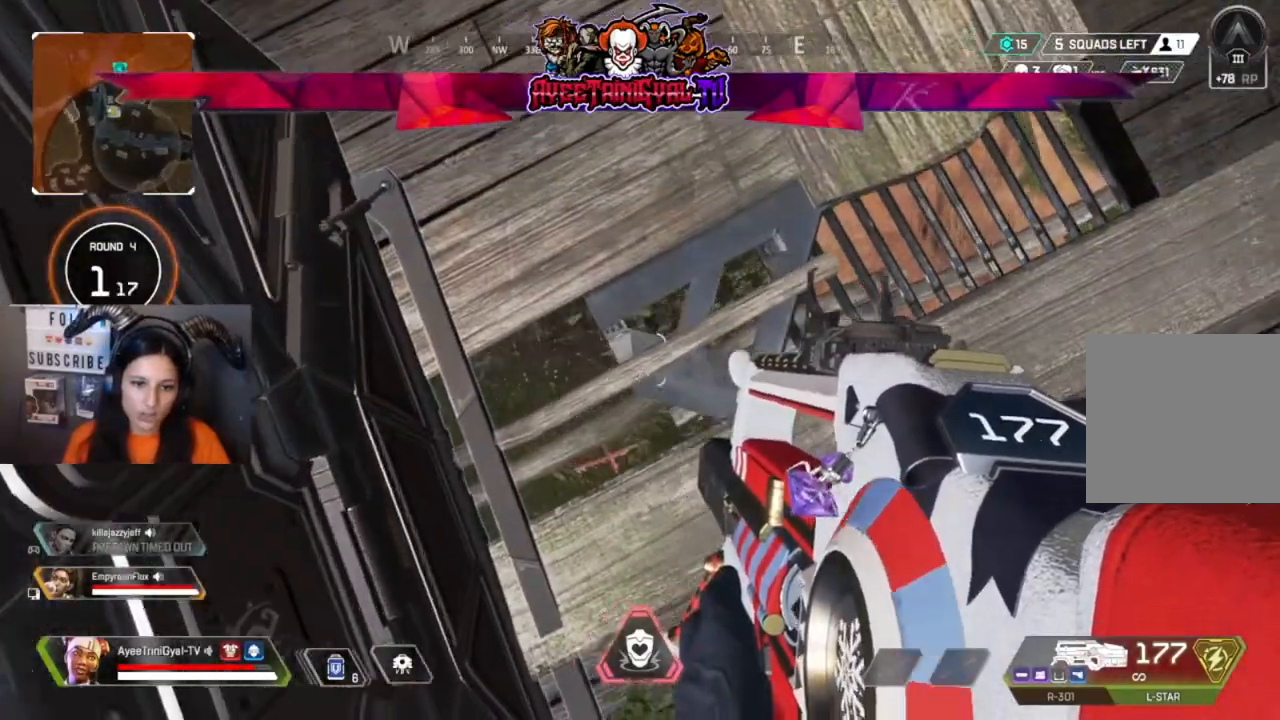
{"dt_ms": 500, "buttons": [], "left_stick": "center", "right_stick": "center", "events": []}
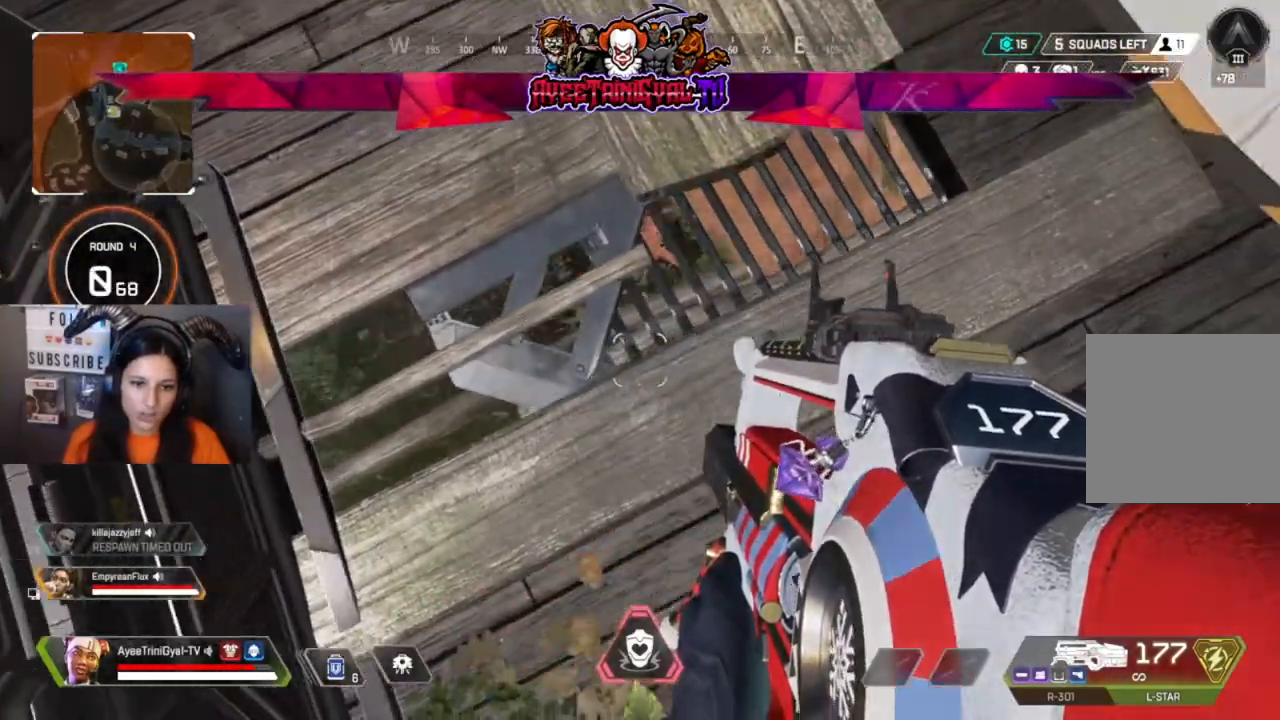
{"dt_ms": 500, "buttons": [], "left_stick": "center", "right_stick": "center", "events": []}
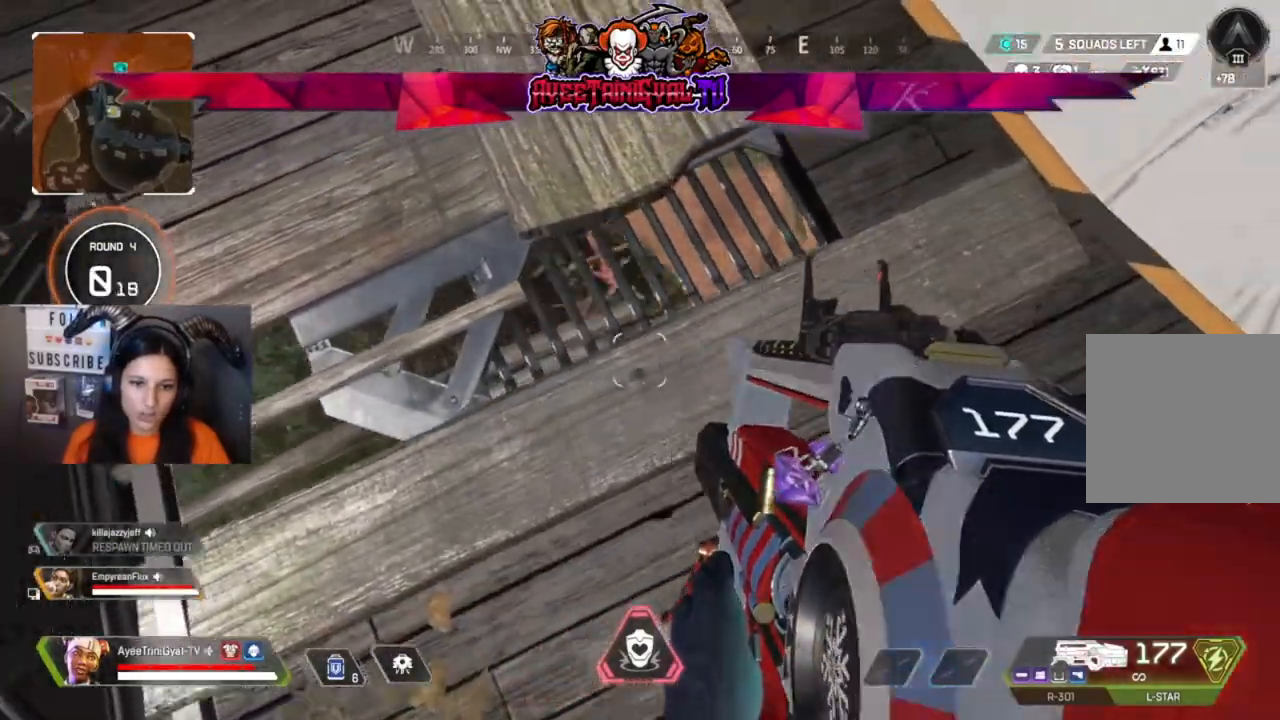
{"dt_ms": 500, "buttons": [], "left_stick": "center", "right_stick": "center", "events": [[33, "right_stick", "up"], [233, "right_stick", "center"]]}
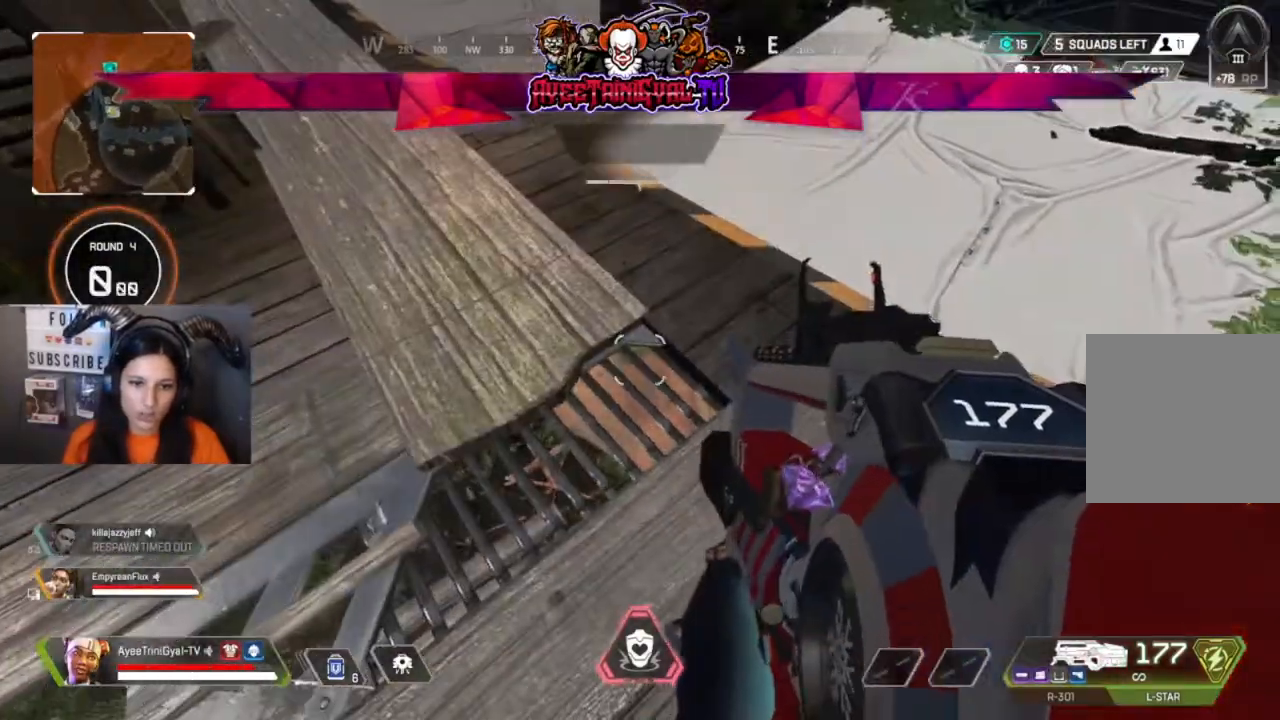
{"dt_ms": 500, "buttons": [], "left_stick": "down-left", "right_stick": "center", "events": [[67, "right_stick", "right"], [167, "right_stick", "center"], [500, "left_stick", "down-left"]]}
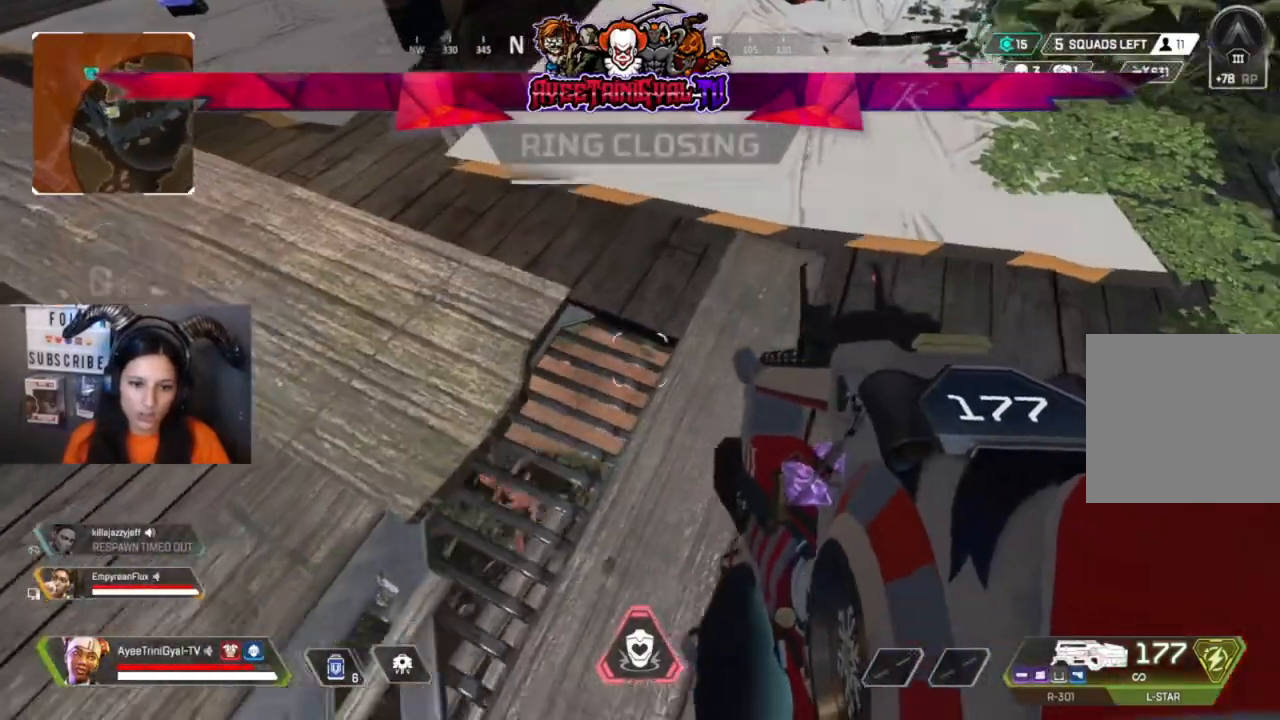
{"dt_ms": 500, "buttons": [], "left_stick": "center", "right_stick": "center", "events": [[200, "left_stick", "center"], [233, "right_stick", "right"], [433, "right_stick", "center"]]}
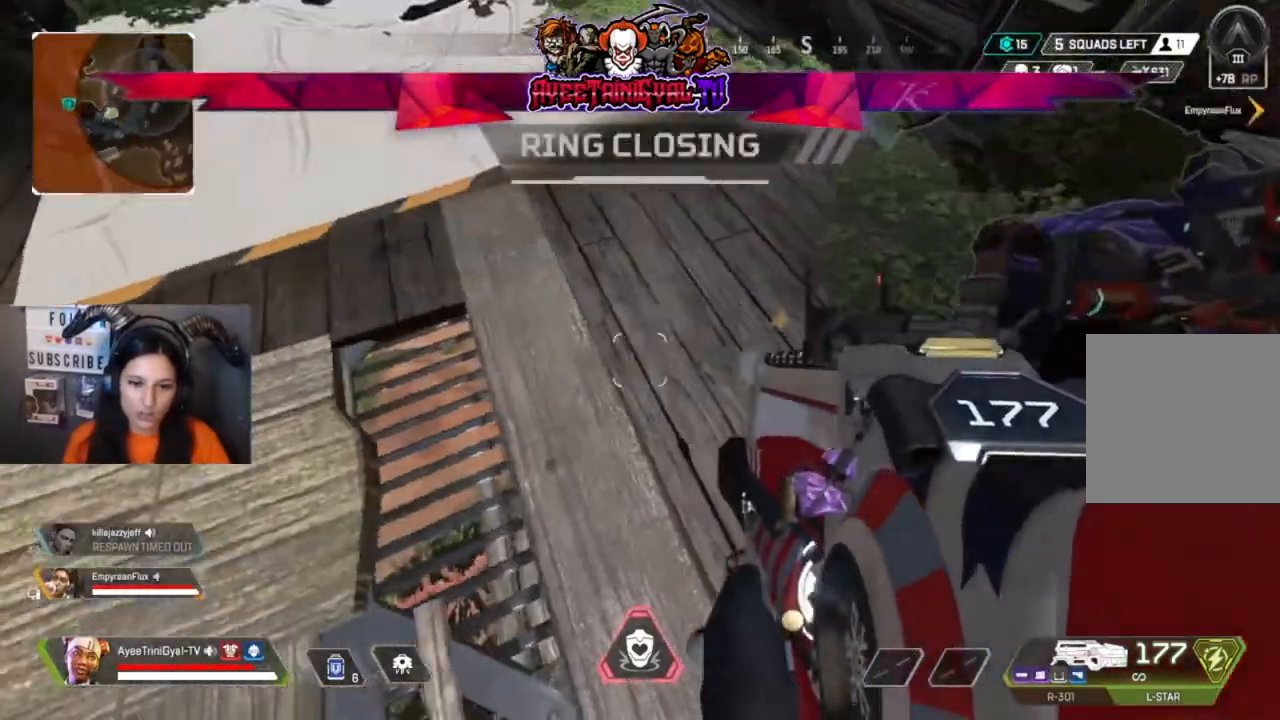
{"dt_ms": 1000, "buttons": [], "left_stick": "center", "right_stick": "left"}
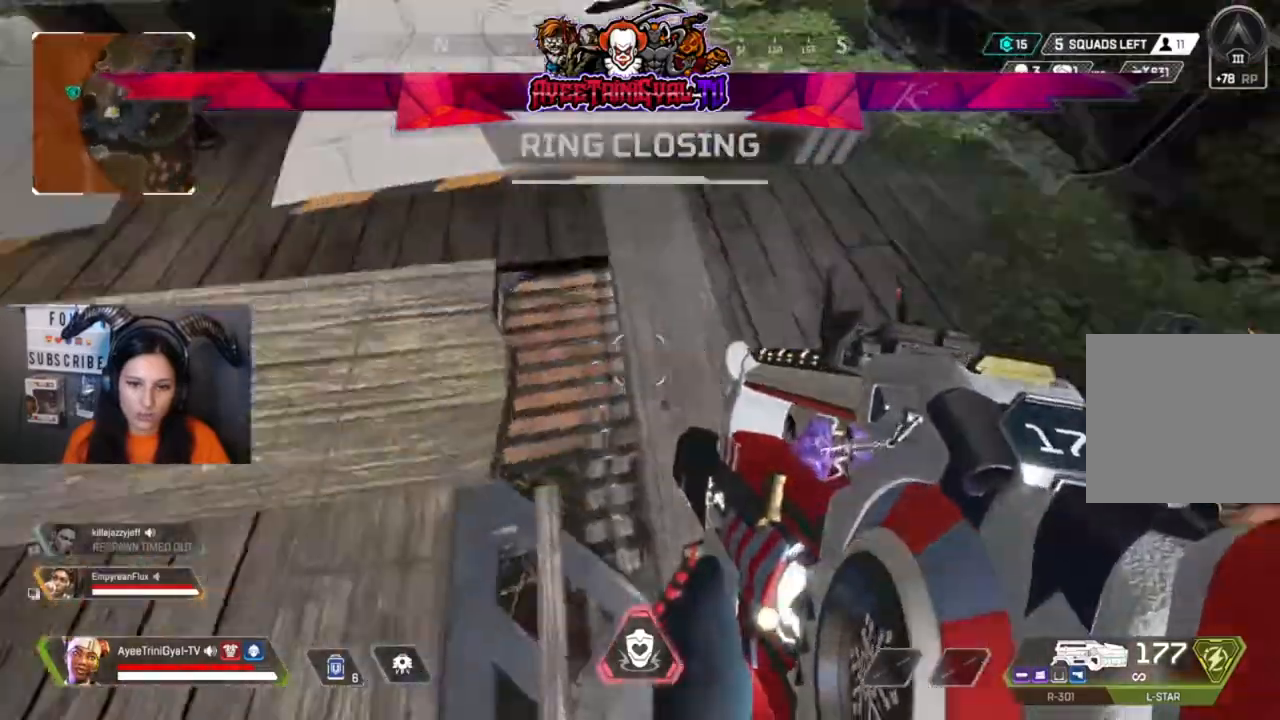
{"dt_ms": 500, "buttons": [], "left_stick": "up-right", "right_stick": "center", "events": [[233, "left_stick", "up"], [233, "right_stick", "center"], [300, "left_stick", "up-right"]]}
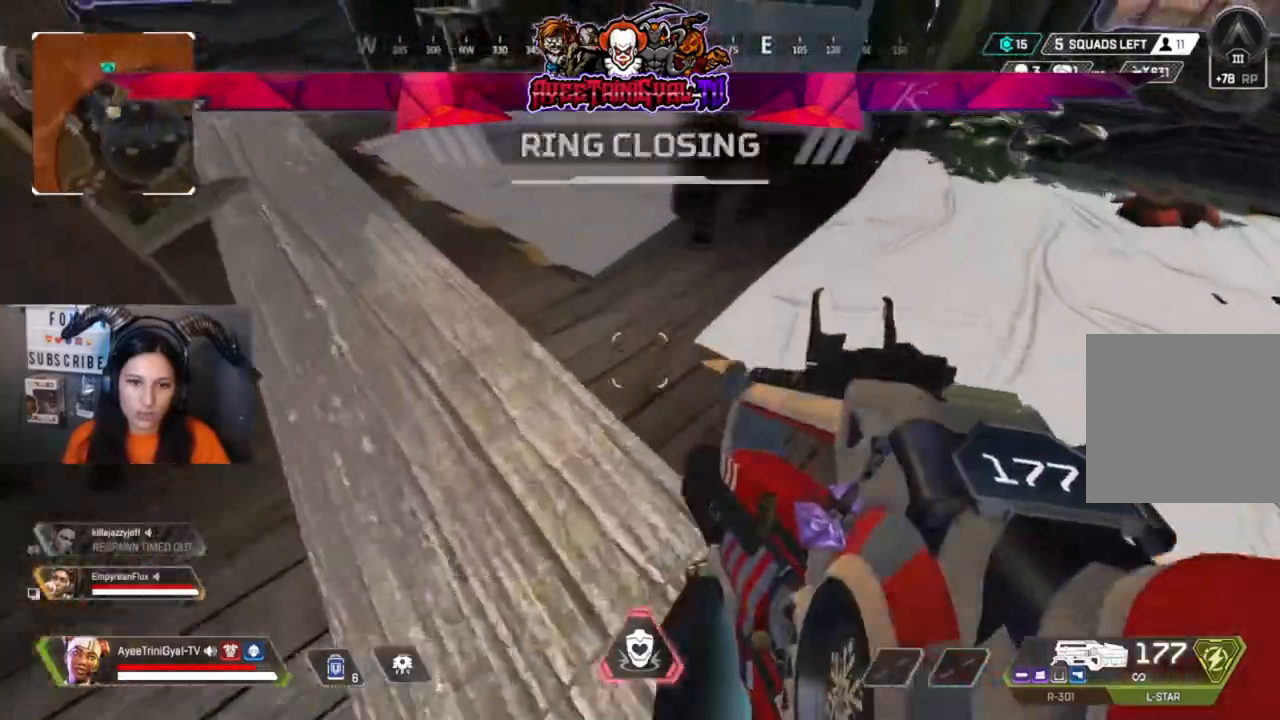
{"dt_ms": 500, "buttons": [], "left_stick": "up-left", "right_stick": "up-left", "events": [[233, "left_stick", "center"], [333, "left_stick", "up-left"], [367, "right_stick", "up-left"]]}
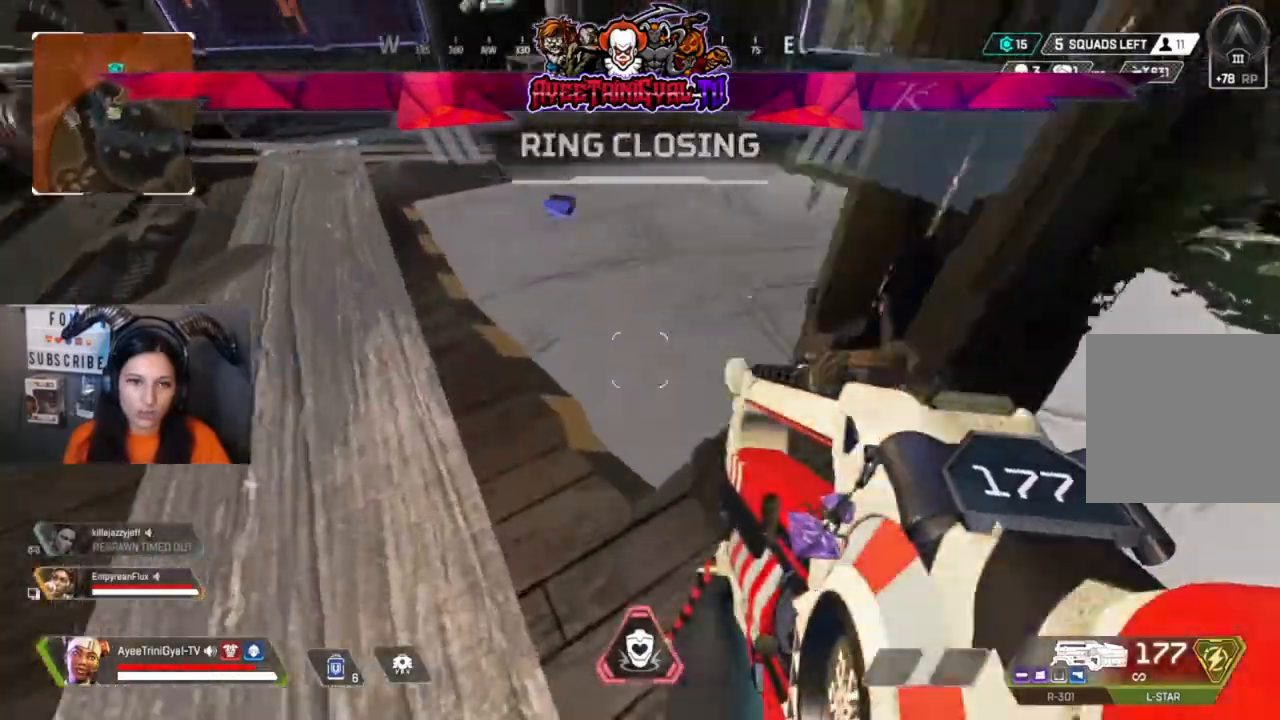
{"dt_ms": 500, "buttons": [], "left_stick": "up-left", "right_stick": "left"}